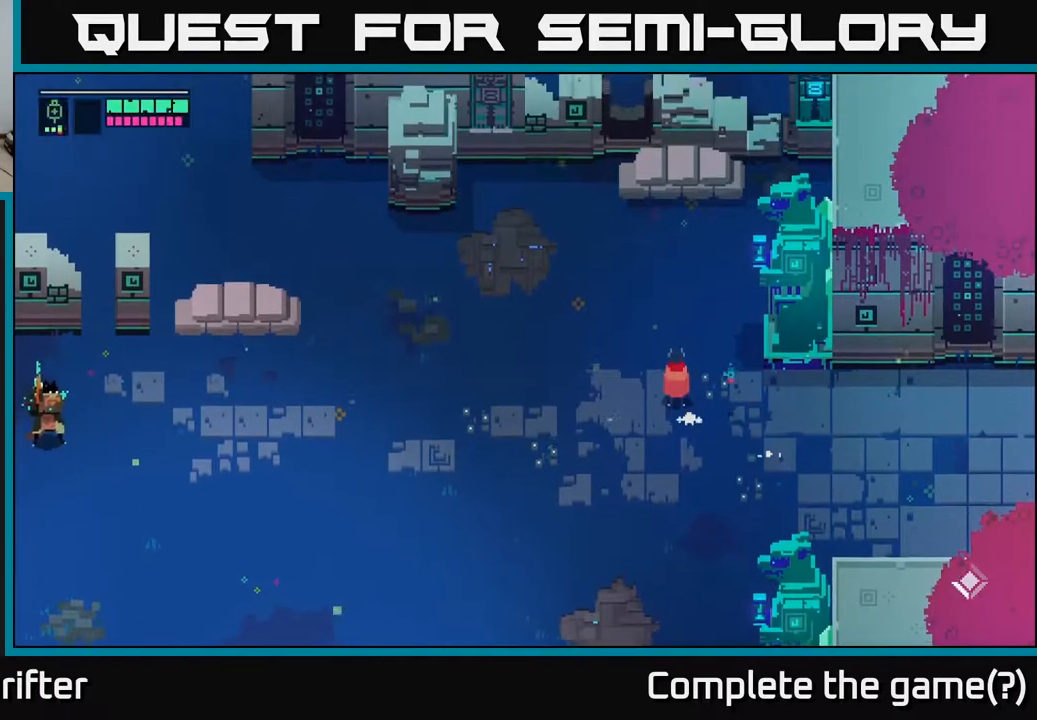
Gameplay with a controller (Xbox layout); each line is a JSON object with the inputs held at the frame after it. "events" lists button and stick changes between this image and that frame as [ms after this image, input, new state], when the widget could be followed in between.
{"buttons": [], "left_stick": "center", "right_stick": "center", "events": []}
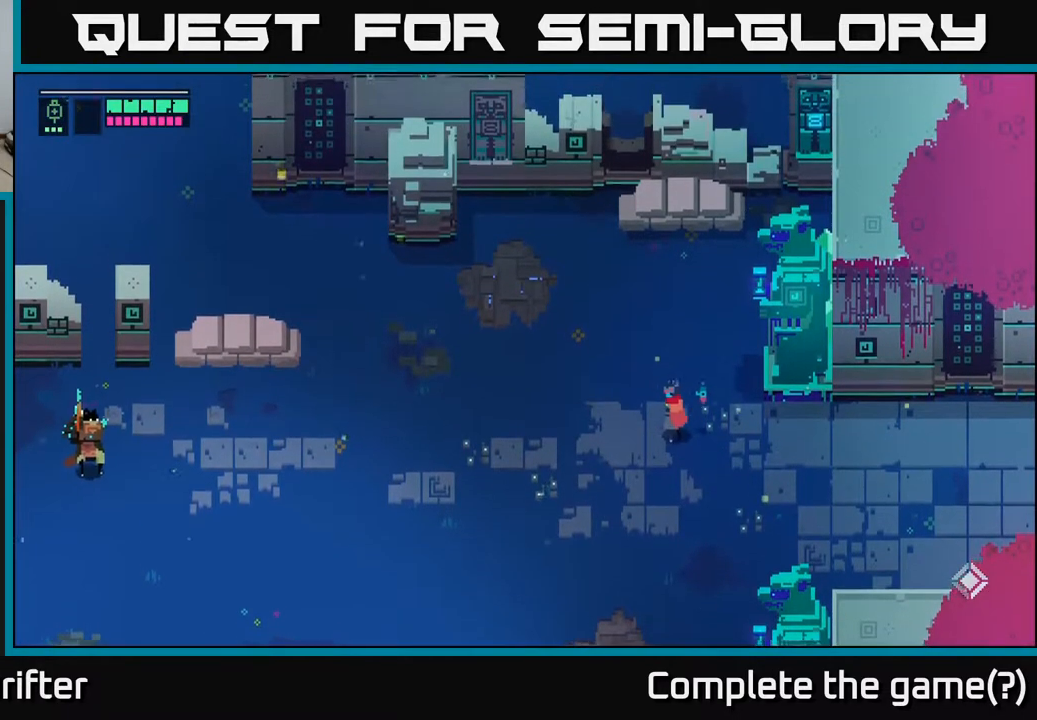
{"buttons": [], "left_stick": "left", "right_stick": "center", "events": [[50, "left_stick", "left"]]}
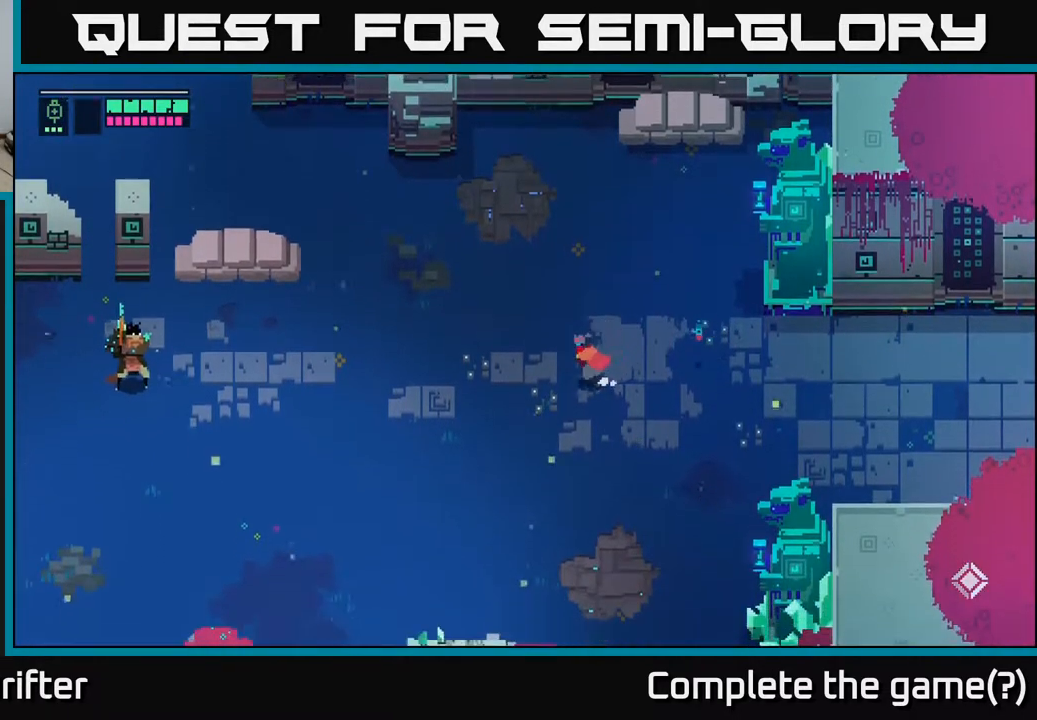
{"buttons": [], "left_stick": "left", "right_stick": "center", "events": []}
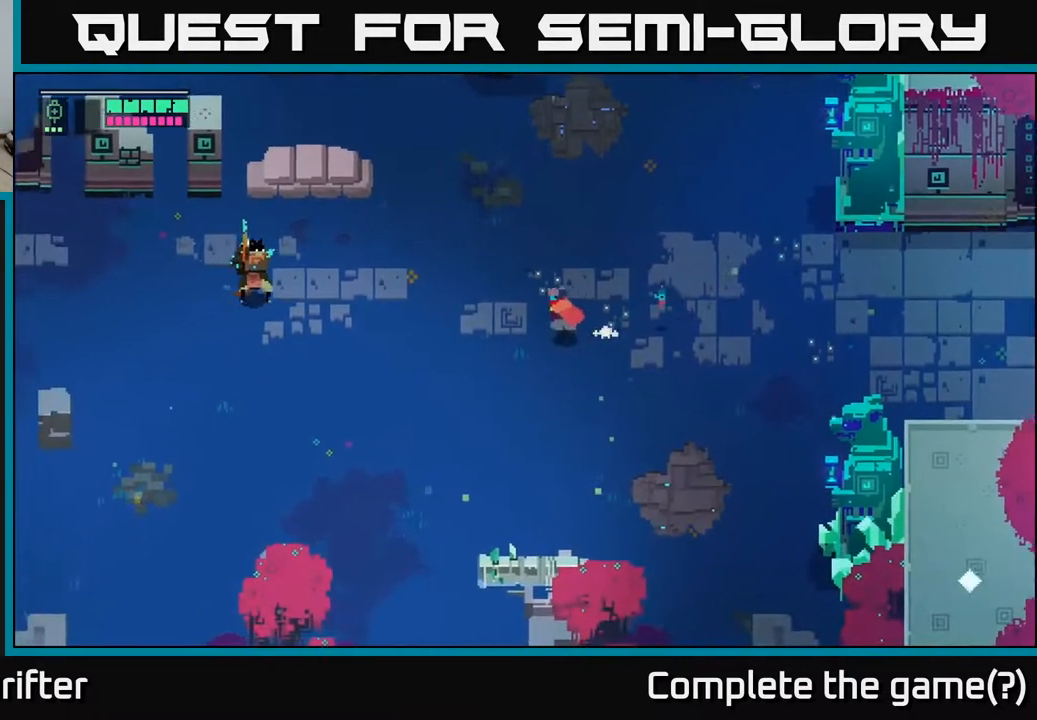
{"buttons": [], "left_stick": "left", "right_stick": "center", "events": []}
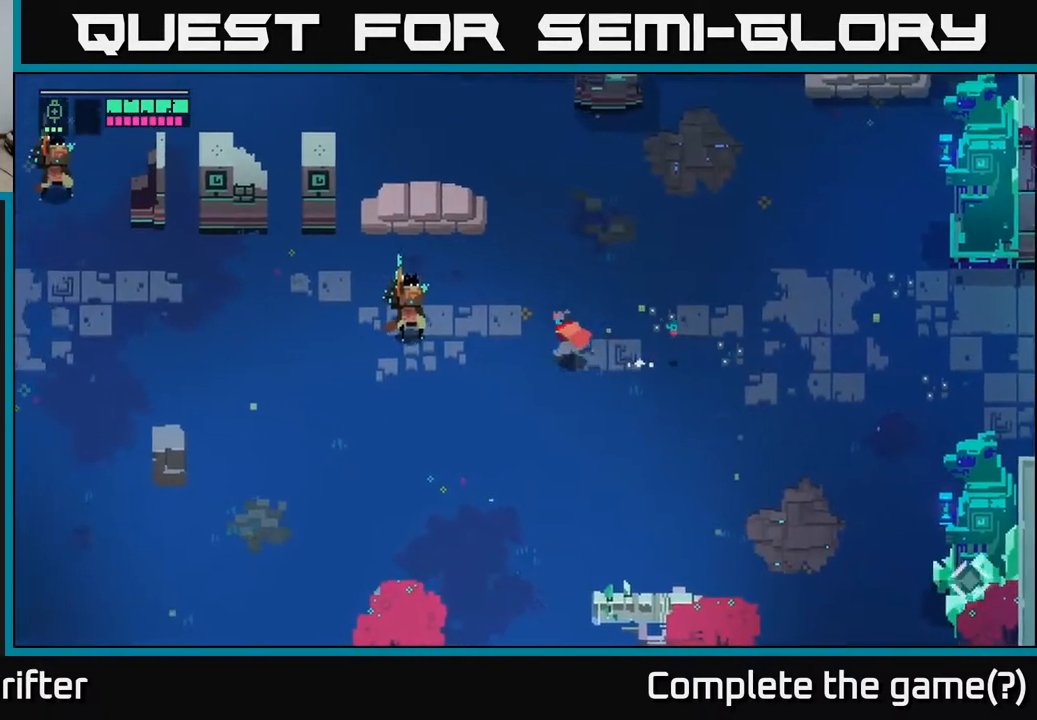
{"buttons": ["X"], "left_stick": "center", "right_stick": "center", "events": [[233, "X", "down"], [383, "X", "up"], [450, "left_stick", "center"], [500, "X", "down"]]}
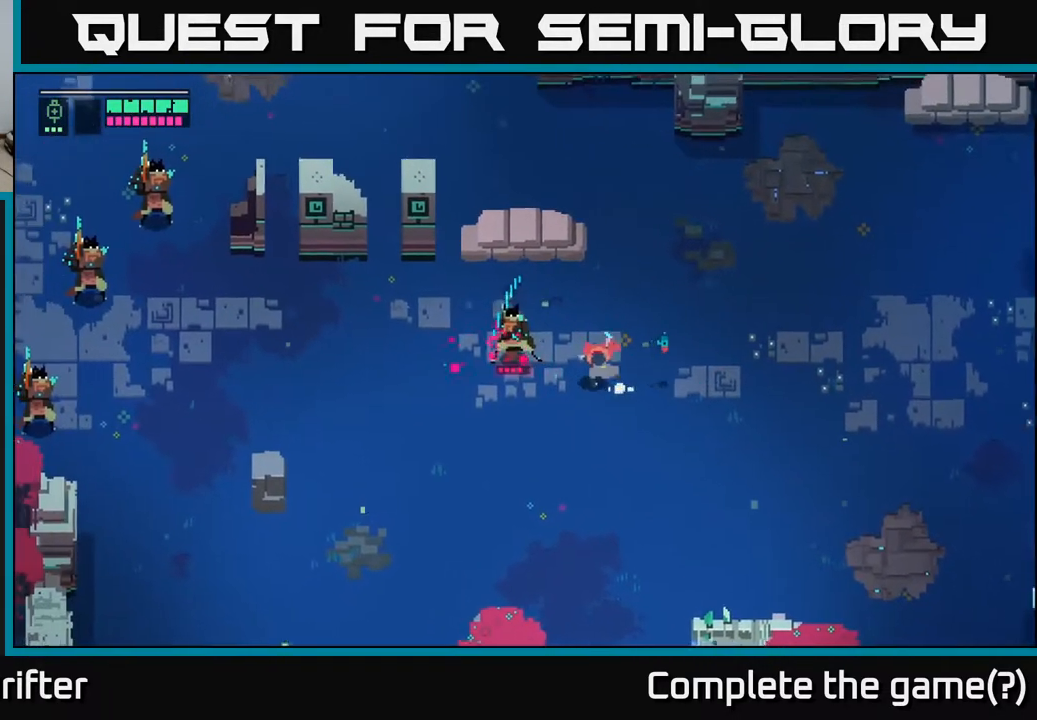
{"buttons": [], "left_stick": "down-left", "right_stick": "center", "events": [[133, "X", "up"], [217, "left_stick", "down-left"], [300, "A", "down"], [417, "A", "up"]]}
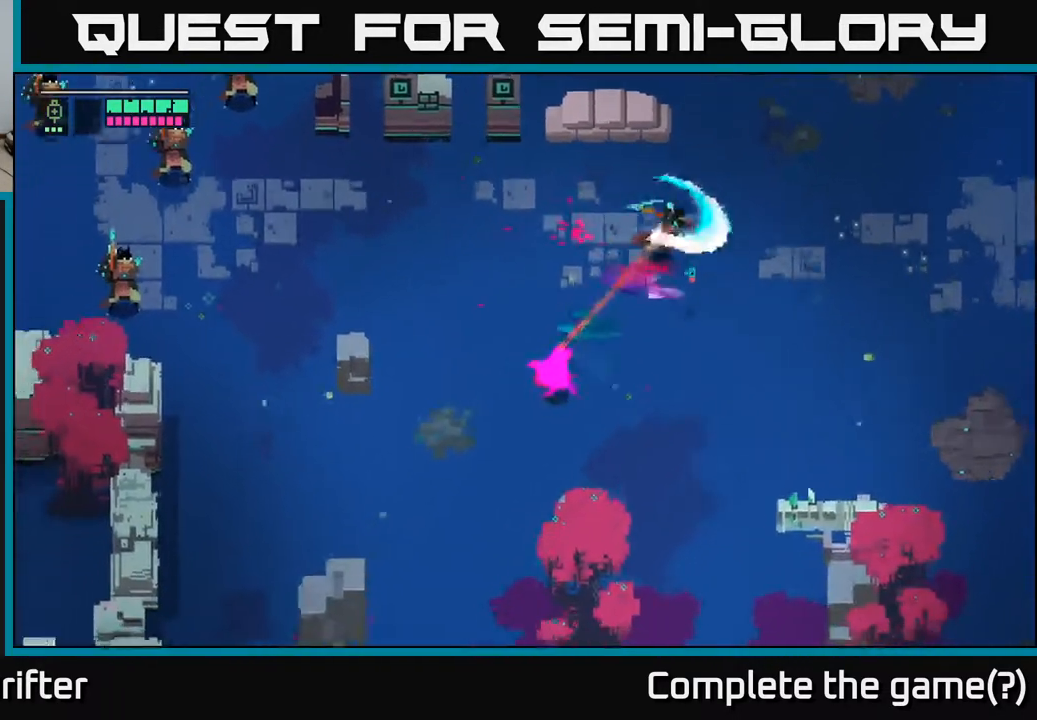
{"buttons": ["A"], "left_stick": "up-right", "right_stick": "center", "events": [[100, "A", "down"], [217, "A", "up"], [267, "left_stick", "right"], [417, "left_stick", "up-right"], [450, "A", "down"]]}
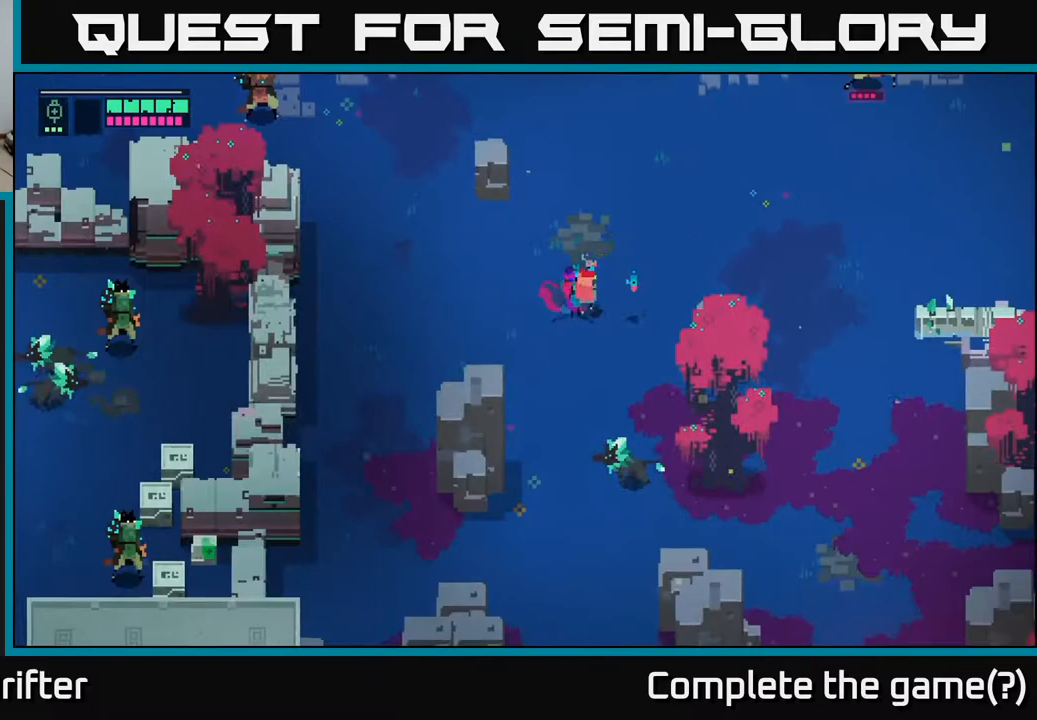
{"buttons": ["X"], "left_stick": "up-right", "right_stick": "center", "events": [[100, "A", "up"], [200, "A", "down"], [333, "A", "up"], [500, "X", "down"]]}
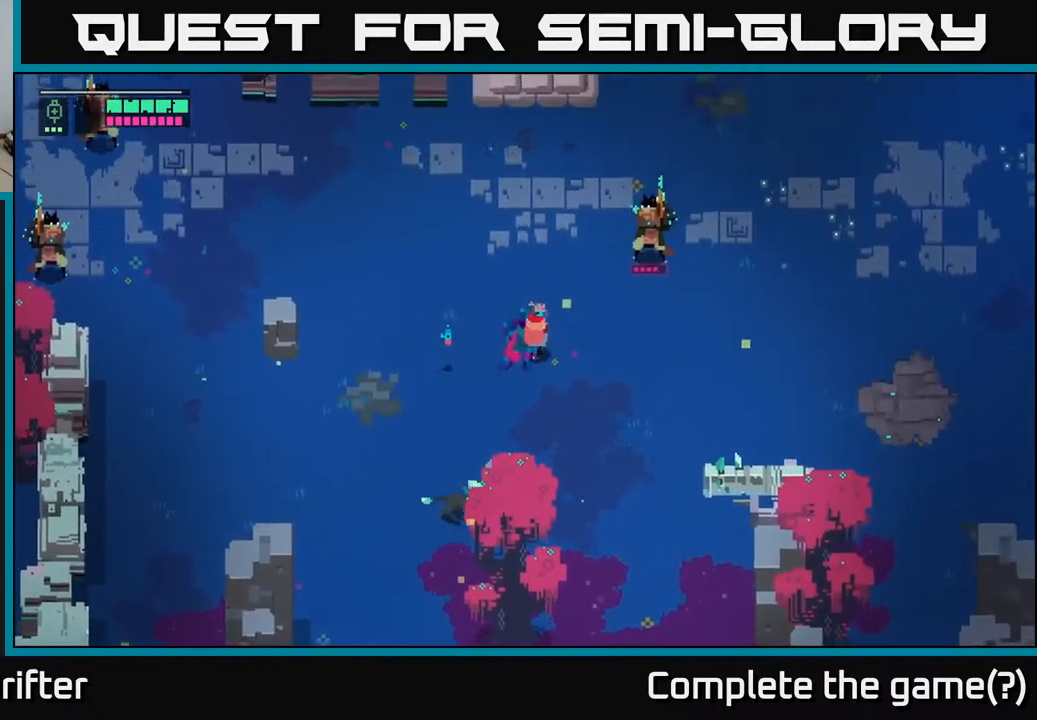
{"buttons": [], "left_stick": "up-right", "right_stick": "center", "events": [[150, "X", "up"], [333, "X", "down"], [467, "X", "up"]]}
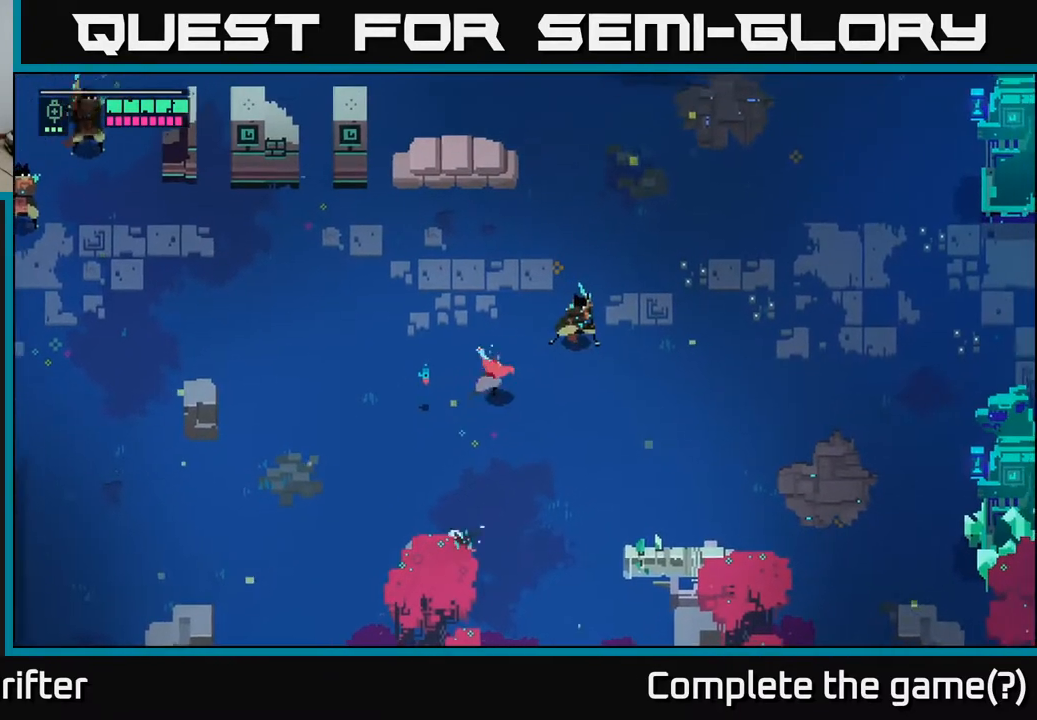
{"buttons": [], "left_stick": "up-right", "right_stick": "center", "events": [[183, "left_stick", "up"], [217, "A", "down"], [317, "A", "up"], [417, "left_stick", "up-right"]]}
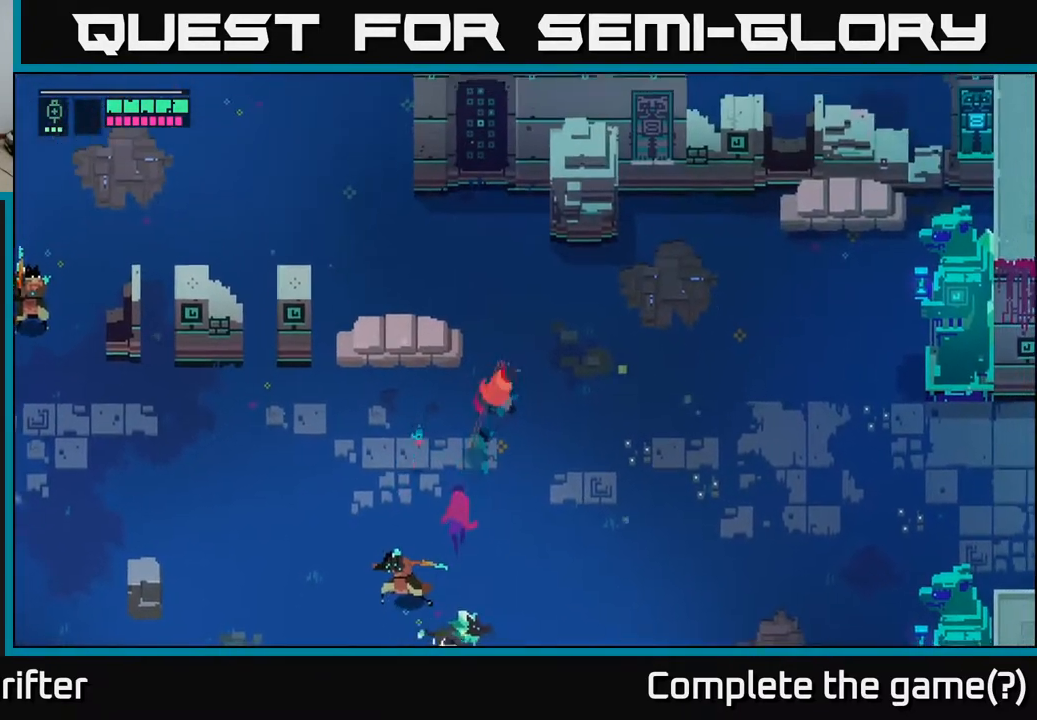
{"buttons": [], "left_stick": "down", "right_stick": "center", "events": [[67, "left_stick", "down"]]}
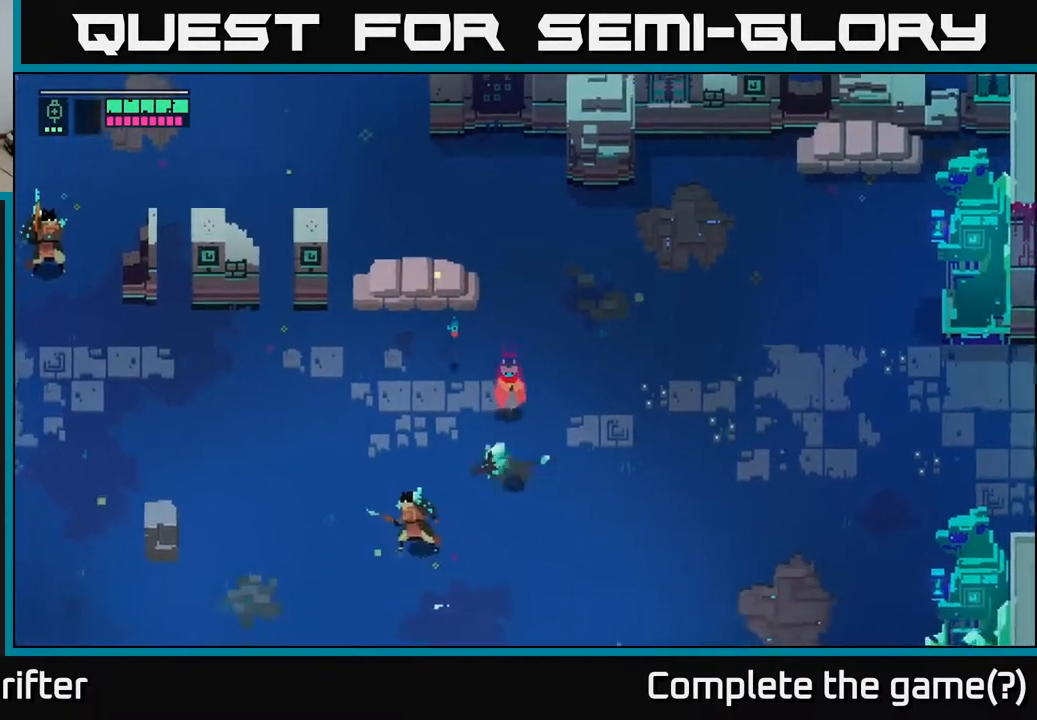
{"buttons": [], "left_stick": "down", "right_stick": "center", "events": [[67, "X", "down"], [167, "X", "up"], [300, "X", "down"], [433, "X", "up"]]}
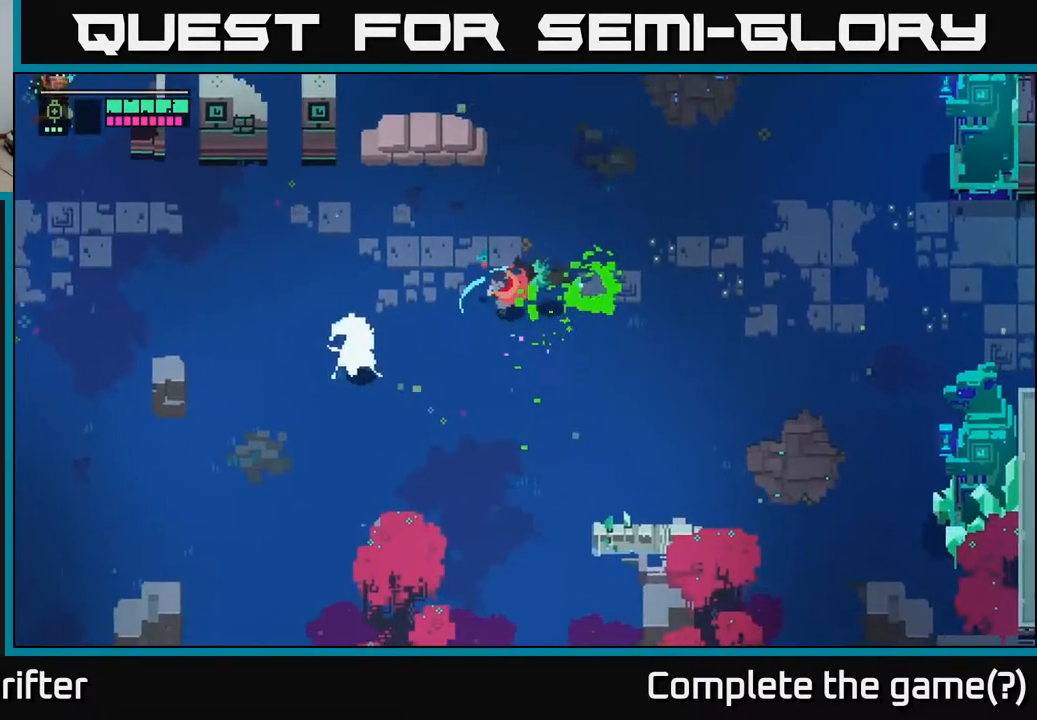
{"buttons": [], "left_stick": "left", "right_stick": "center", "events": [[333, "left_stick", "down-left"], [467, "left_stick", "left"]]}
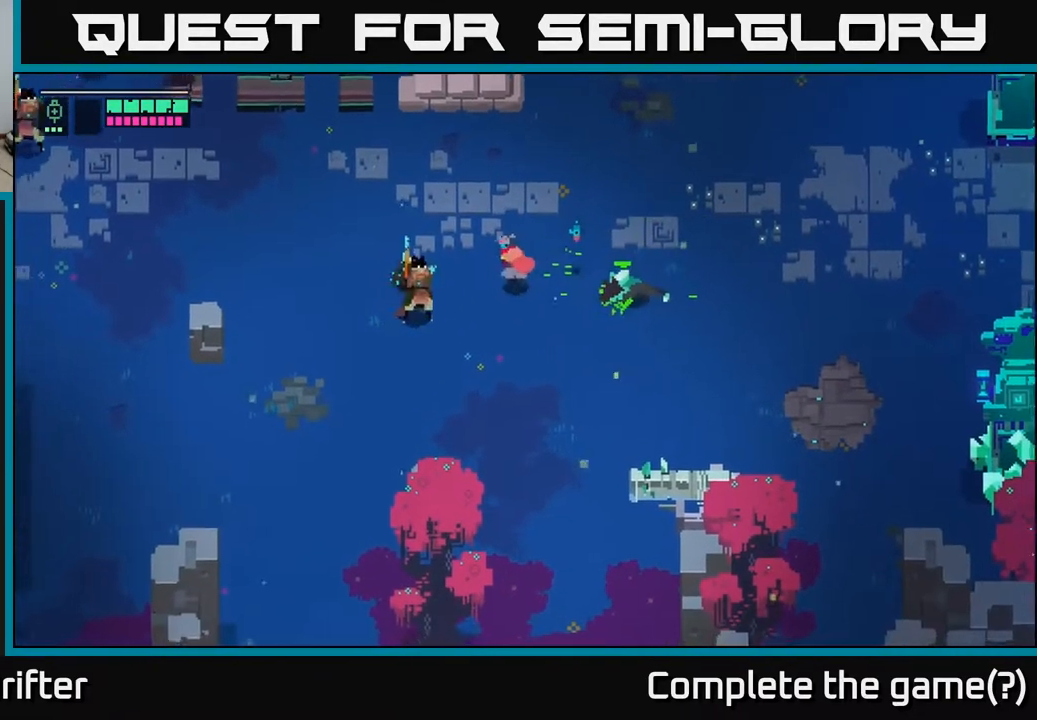
{"buttons": ["A"], "left_stick": "left", "right_stick": "center", "events": [[83, "X", "down"], [217, "X", "up"], [500, "A", "down"]]}
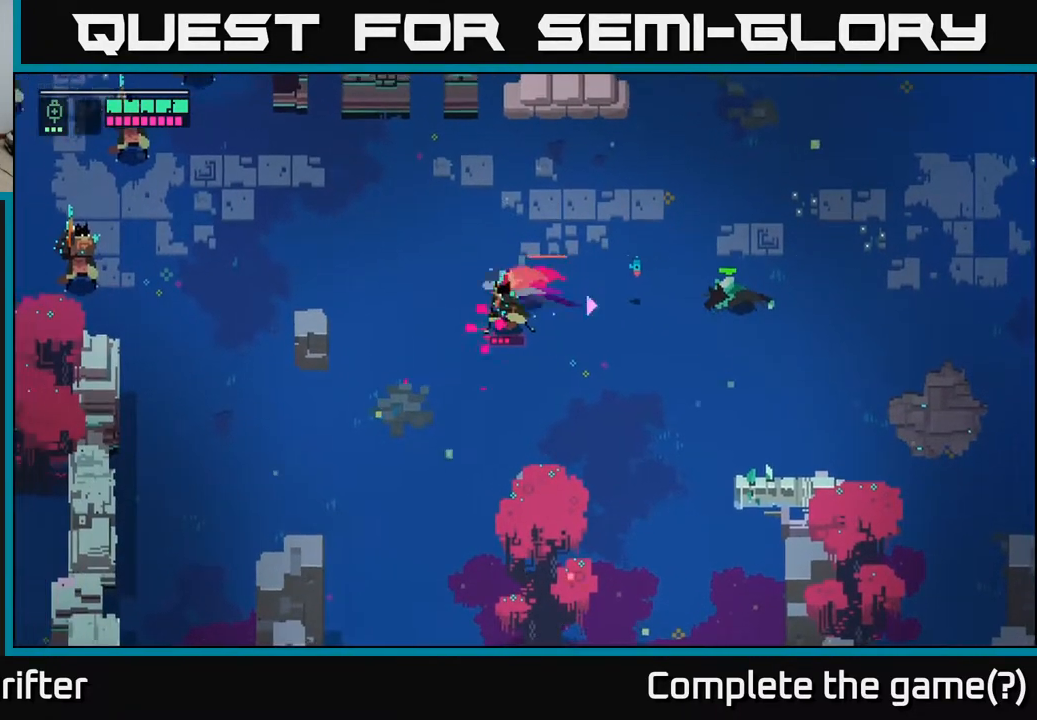
{"buttons": ["A"], "left_stick": "down-right", "right_stick": "center", "events": [[150, "A", "up"], [300, "left_stick", "down"], [350, "left_stick", "down-right"], [383, "A", "down"]]}
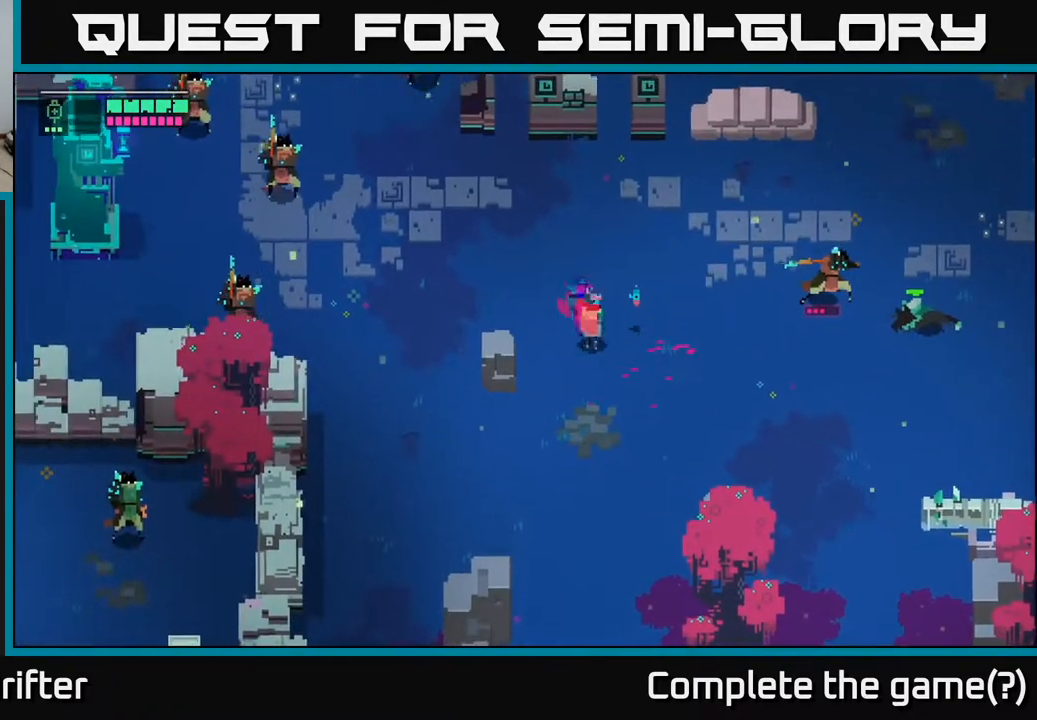
{"buttons": ["X"], "left_stick": "up-right", "right_stick": "center", "events": [[17, "left_stick", "right"], [33, "A", "up"], [167, "left_stick", "up-right"], [433, "X", "down"]]}
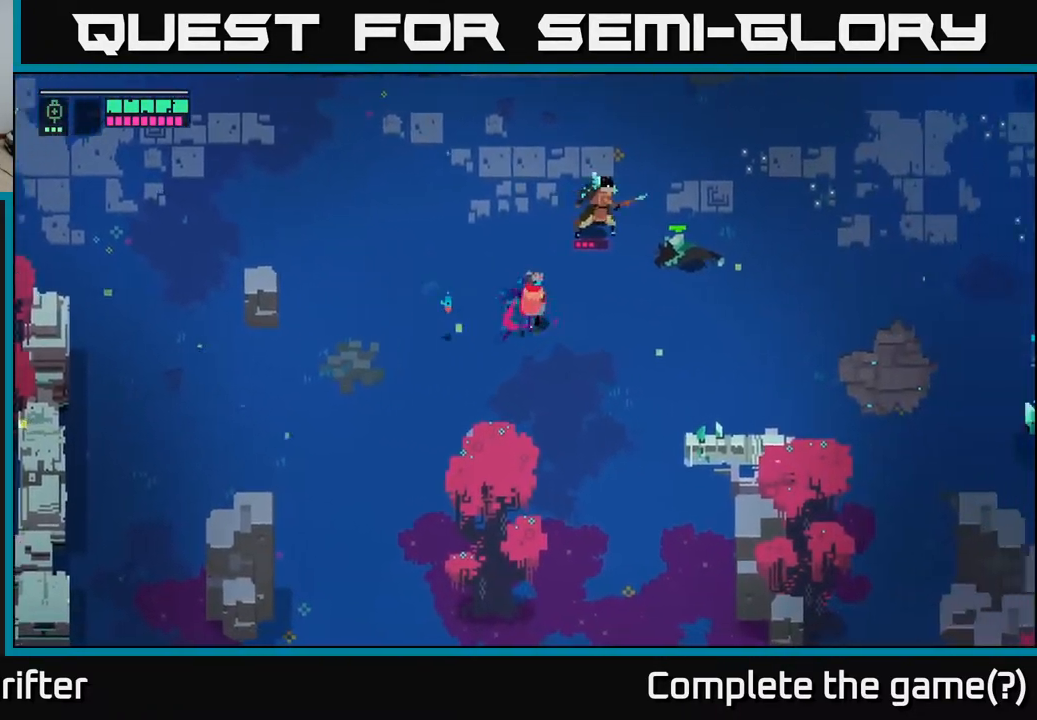
{"buttons": [], "left_stick": "up-right", "right_stick": "center", "events": [[50, "X", "up"], [250, "X", "down"], [400, "X", "up"]]}
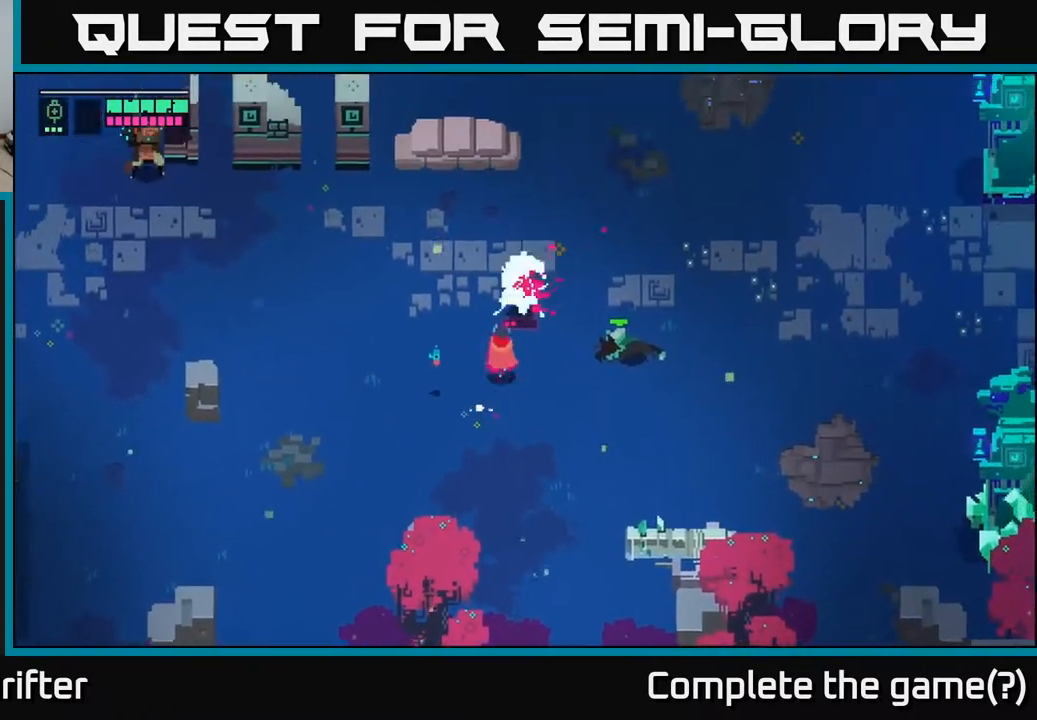
{"buttons": ["X"], "left_stick": "up", "right_stick": "center", "events": [[117, "X", "down"], [150, "left_stick", "up"], [250, "X", "up"], [383, "X", "down"]]}
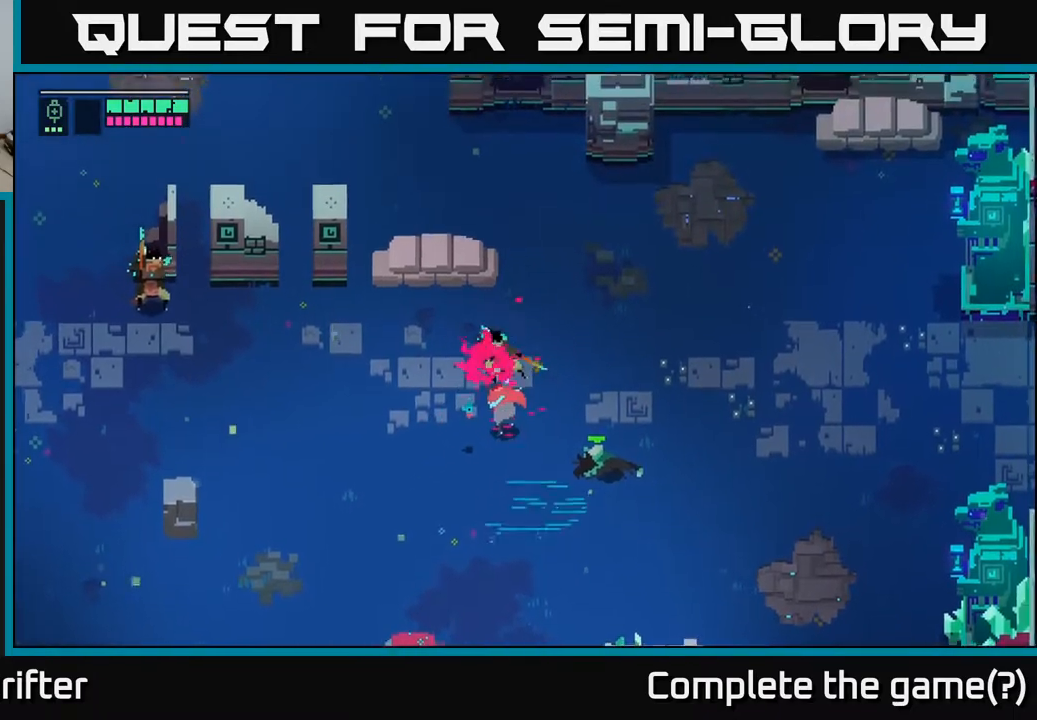
{"buttons": ["L2"], "left_stick": "left", "right_stick": "center", "events": [[33, "X", "up"], [117, "left_stick", "center"], [200, "left_stick", "left"], [417, "L2", "down"]]}
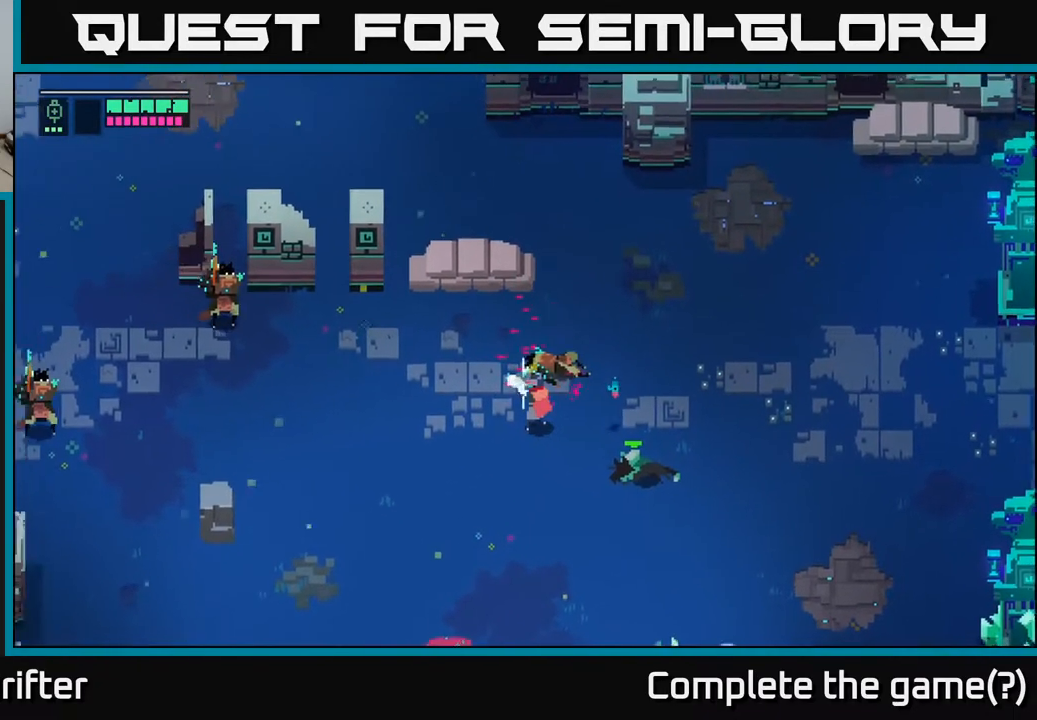
{"buttons": ["L2"], "left_stick": "left", "right_stick": "center", "events": [[333, "R2", "down"], [450, "R2", "up"]]}
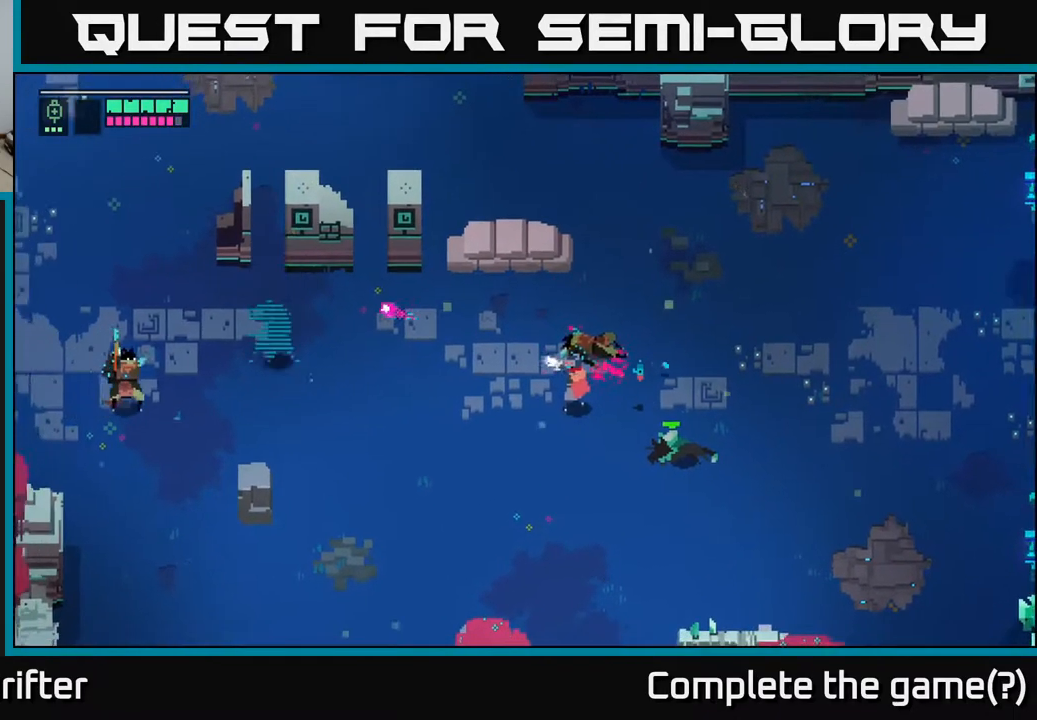
{"buttons": ["L2", "R2"], "left_stick": "left", "right_stick": "center", "events": [[50, "R2", "down"], [150, "R2", "up"], [417, "R2", "down"]]}
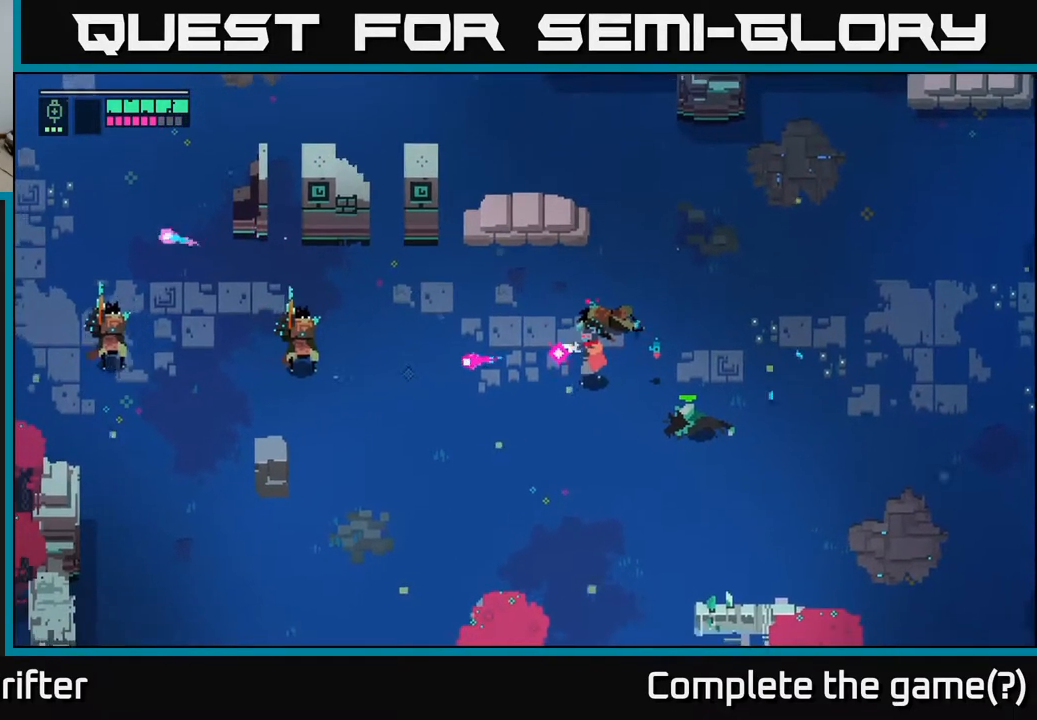
{"buttons": ["L2", "R2"], "left_stick": "left", "right_stick": "center", "events": [[33, "R2", "up"], [300, "R2", "down"], [400, "R2", "up"], [483, "R2", "down"]]}
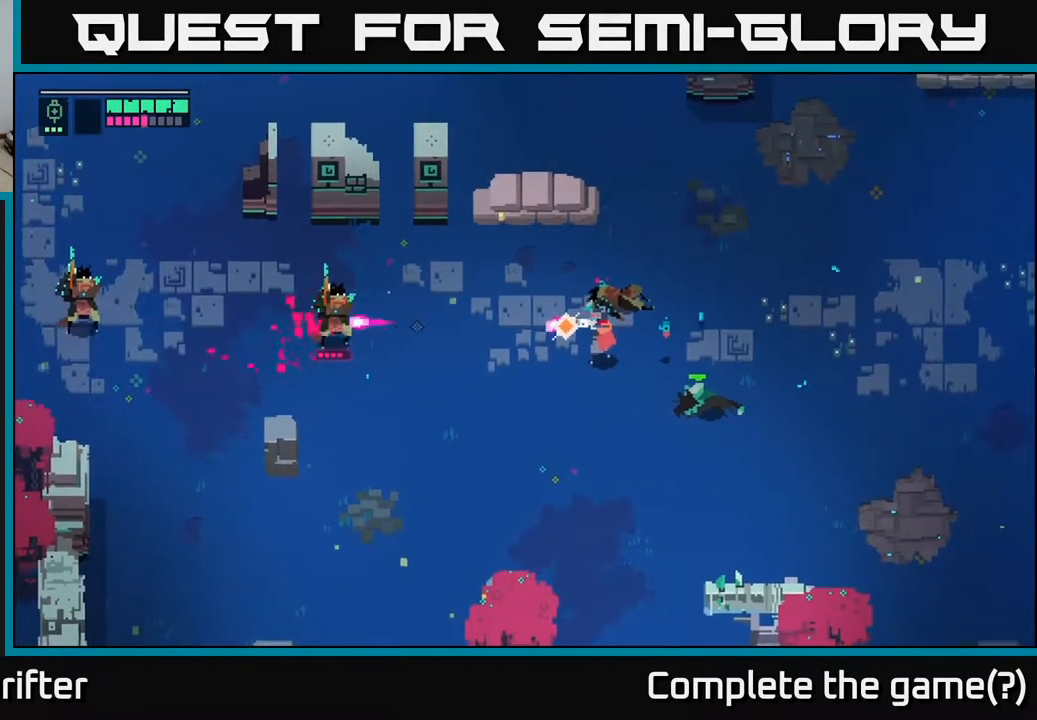
{"buttons": ["L2", "R2"], "left_stick": "left", "right_stick": "center", "events": [[83, "R2", "up"], [167, "R2", "down"], [300, "R2", "up"], [433, "R2", "down"]]}
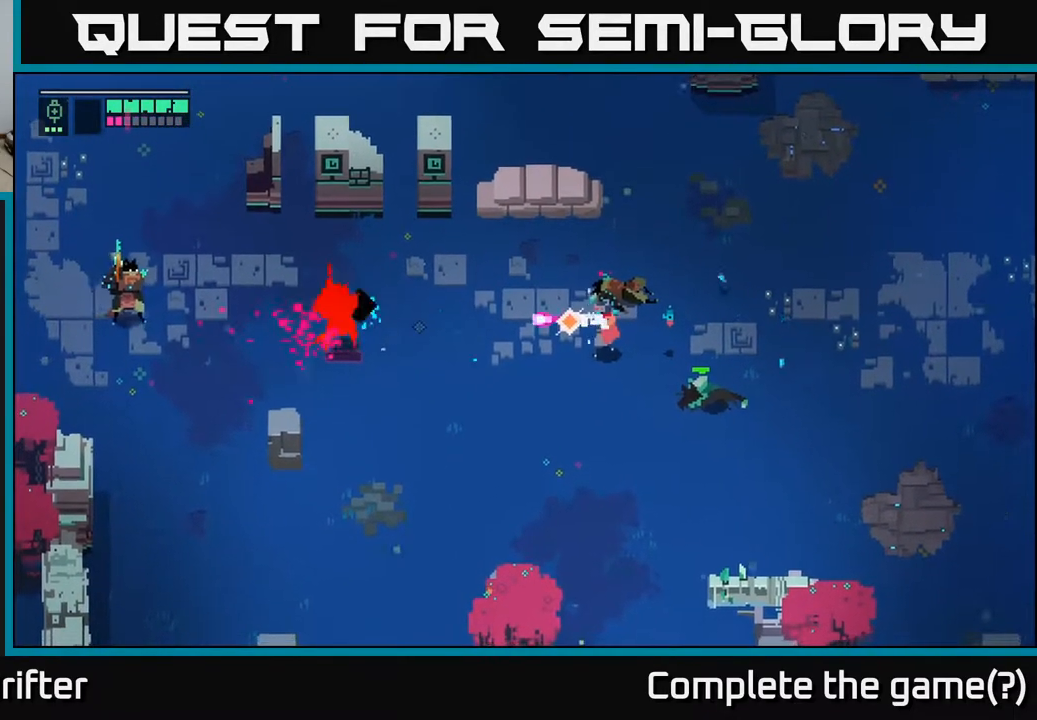
{"buttons": [], "left_stick": "left", "right_stick": "center", "events": [[33, "R2", "up"], [183, "L2", "up"]]}
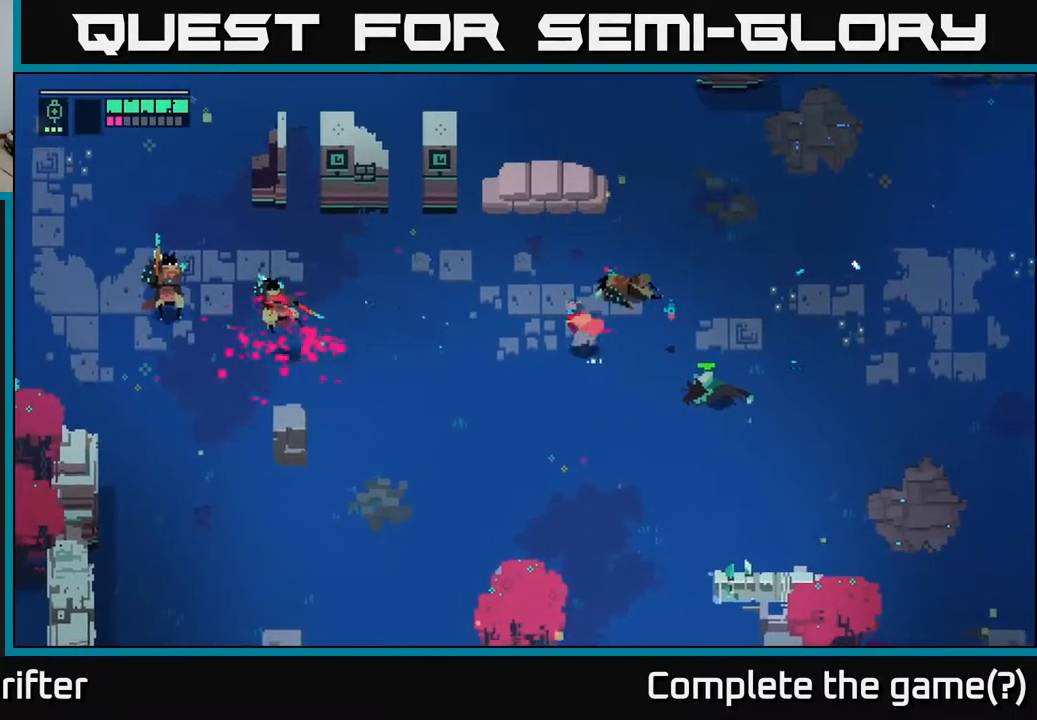
{"buttons": [], "left_stick": "left", "right_stick": "center", "events": [[267, "A", "down"], [417, "A", "up"]]}
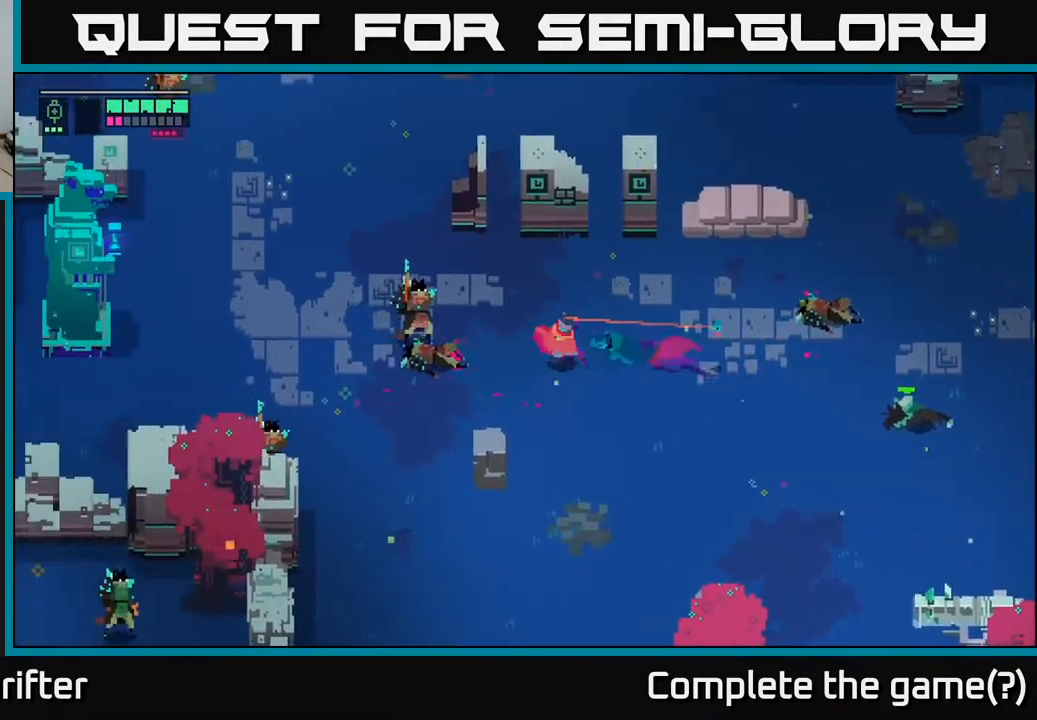
{"buttons": [], "left_stick": "left", "right_stick": "center", "events": [[233, "X", "down"], [400, "X", "up"]]}
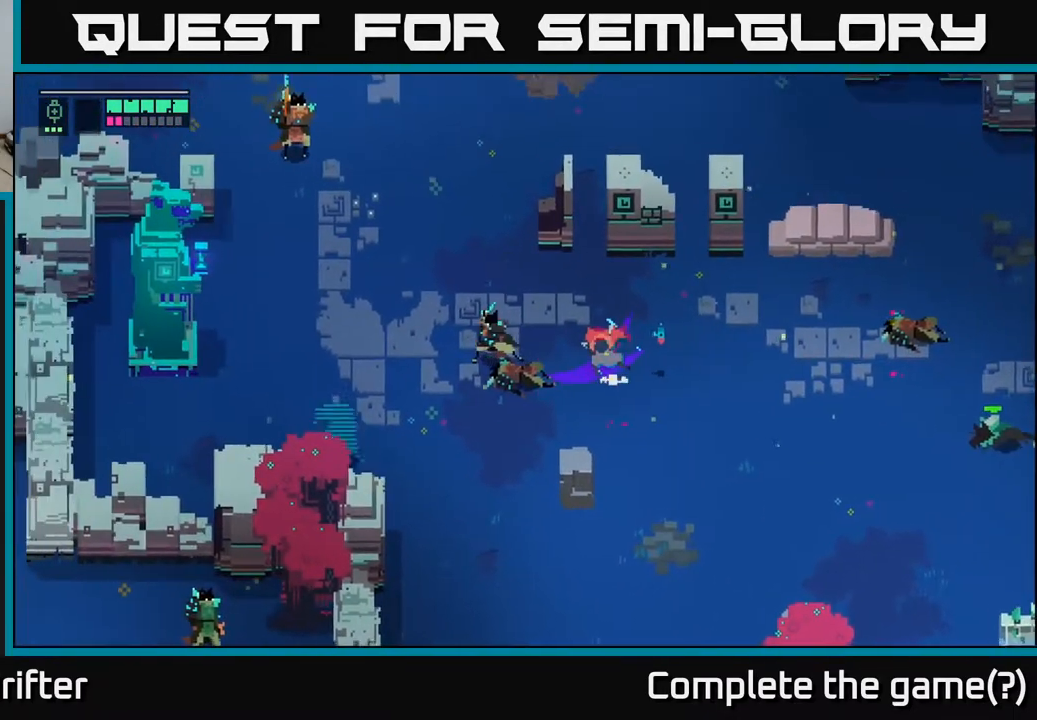
{"buttons": [], "left_stick": "center", "right_stick": "center", "events": [[83, "left_stick", "center"], [183, "left_stick", "left"], [233, "A", "down"], [367, "A", "up"], [400, "left_stick", "center"]]}
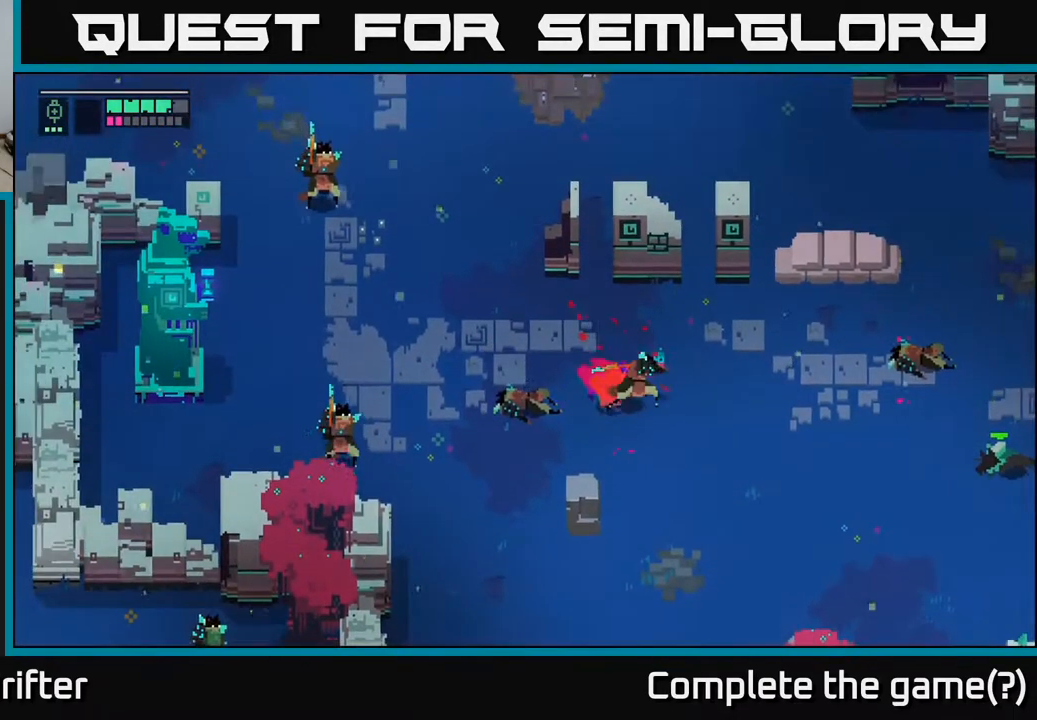
{"buttons": [], "left_stick": "right", "right_stick": "center", "events": [[67, "left_stick", "left"], [167, "left_stick", "down-right"], [217, "X", "down"], [300, "left_stick", "right"], [333, "X", "up"]]}
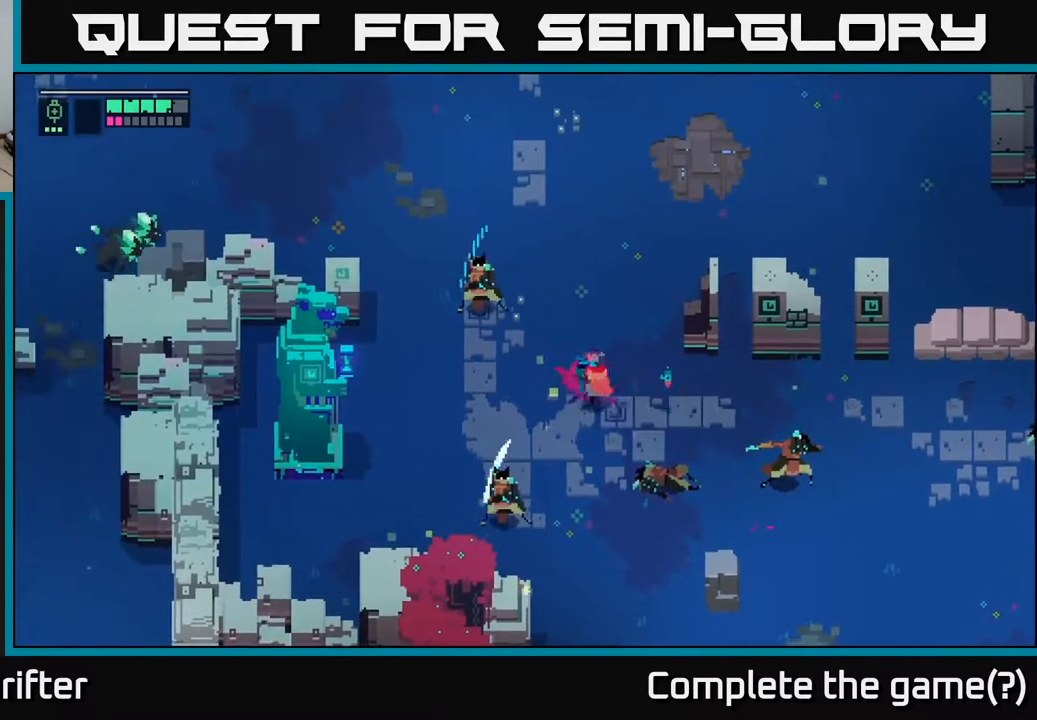
{"buttons": ["A"], "left_stick": "right", "right_stick": "center", "events": [[400, "A", "down"]]}
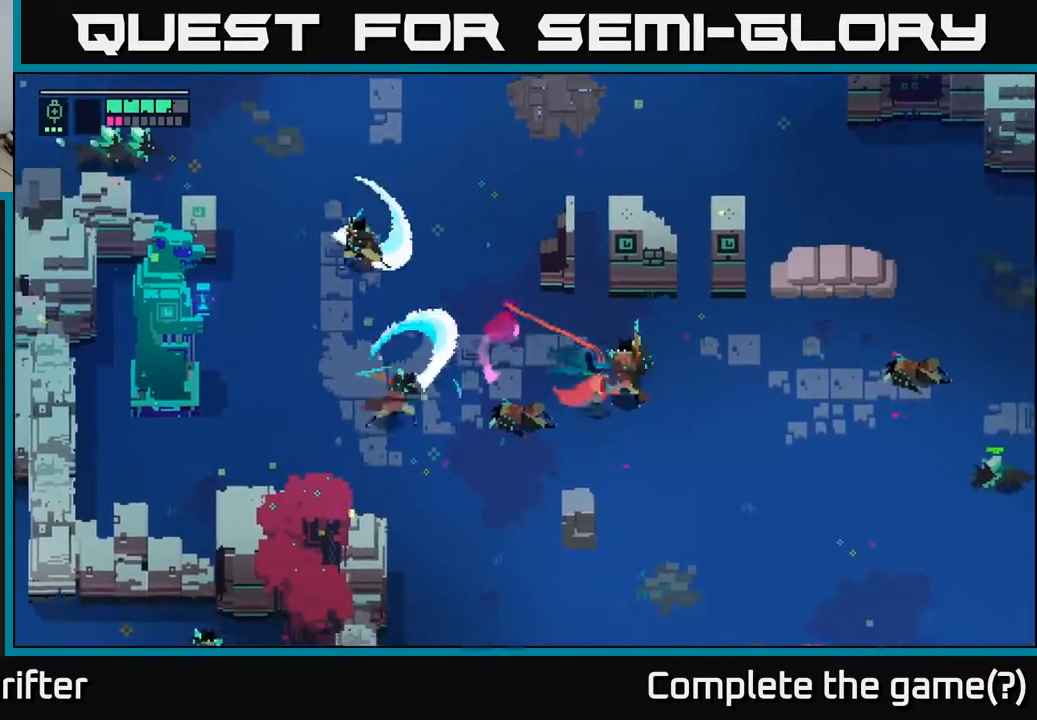
{"buttons": [], "left_stick": "up-right", "right_stick": "center", "events": [[33, "A", "up"], [133, "left_stick", "left"], [250, "left_stick", "up-left"], [300, "X", "down"], [433, "X", "up"], [483, "left_stick", "up-right"]]}